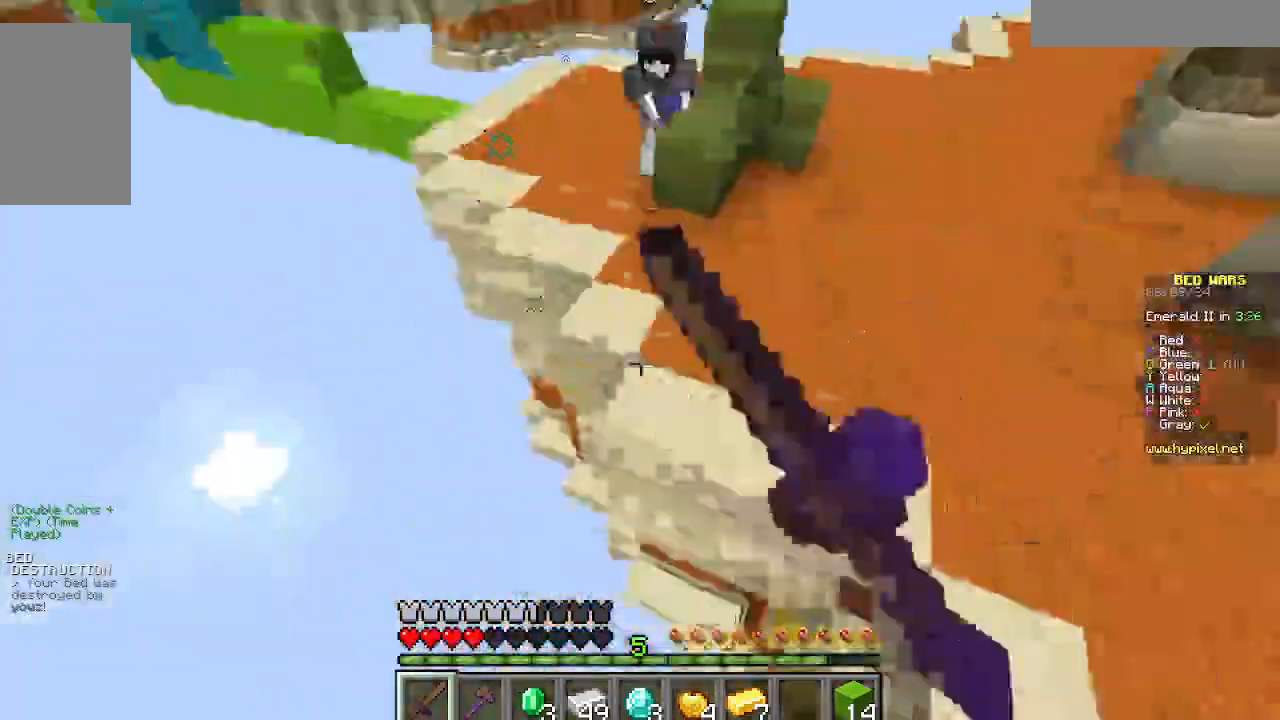
Gameplay with keyboard and mouse; each line is a JSON object with the keys and mouse buttons held at the frame after it. "events" lists presses ("down") and releases ("up") of "a", "d", "s", "w", "mouse_left" and "mouse_right" between this image and that frame as [ms after this image, input, new state], when the widget could be followed in between. "mouse_left", "mouse_right" = the "left", "right" buttons of the "mouse" list. No other keys are recorded. Fast repeated clicks can show as one long hold. Mouse movement is not recorded.
{"keys": ["d", "w"], "mouse": [], "events": [[89, "mouse_left", "up"]]}
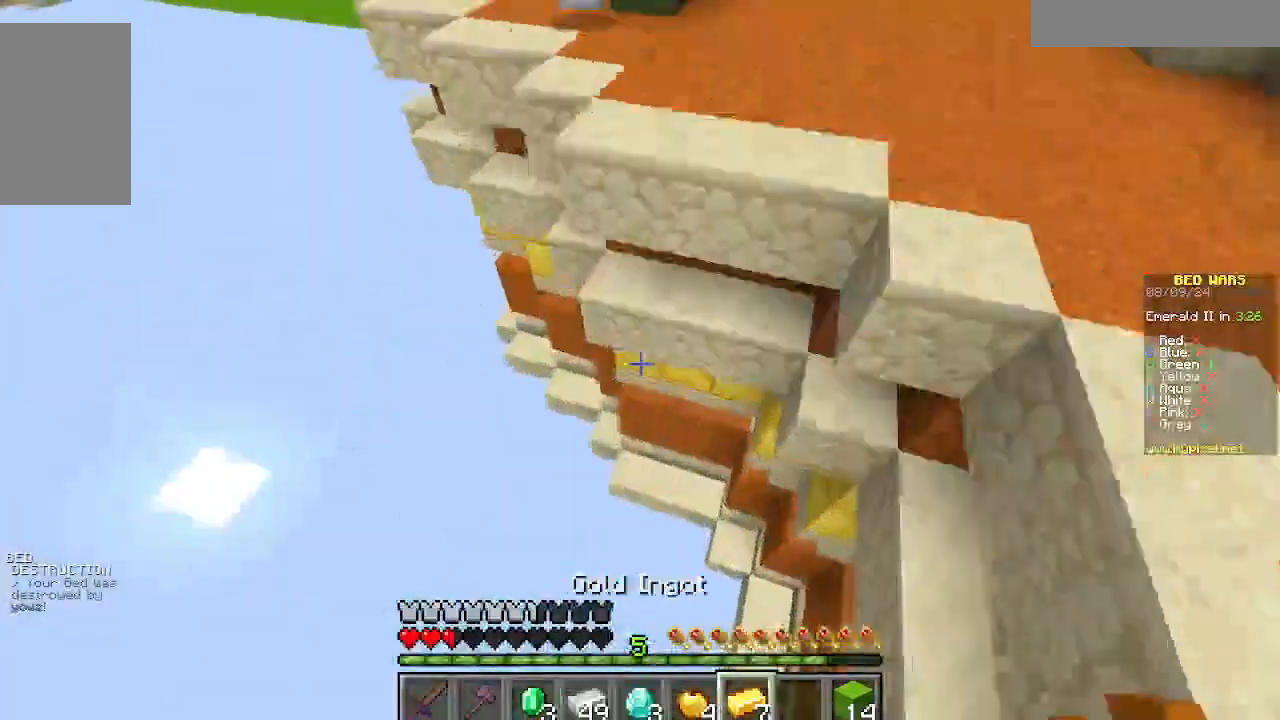
{"keys": ["d", "w"], "mouse": [], "events": []}
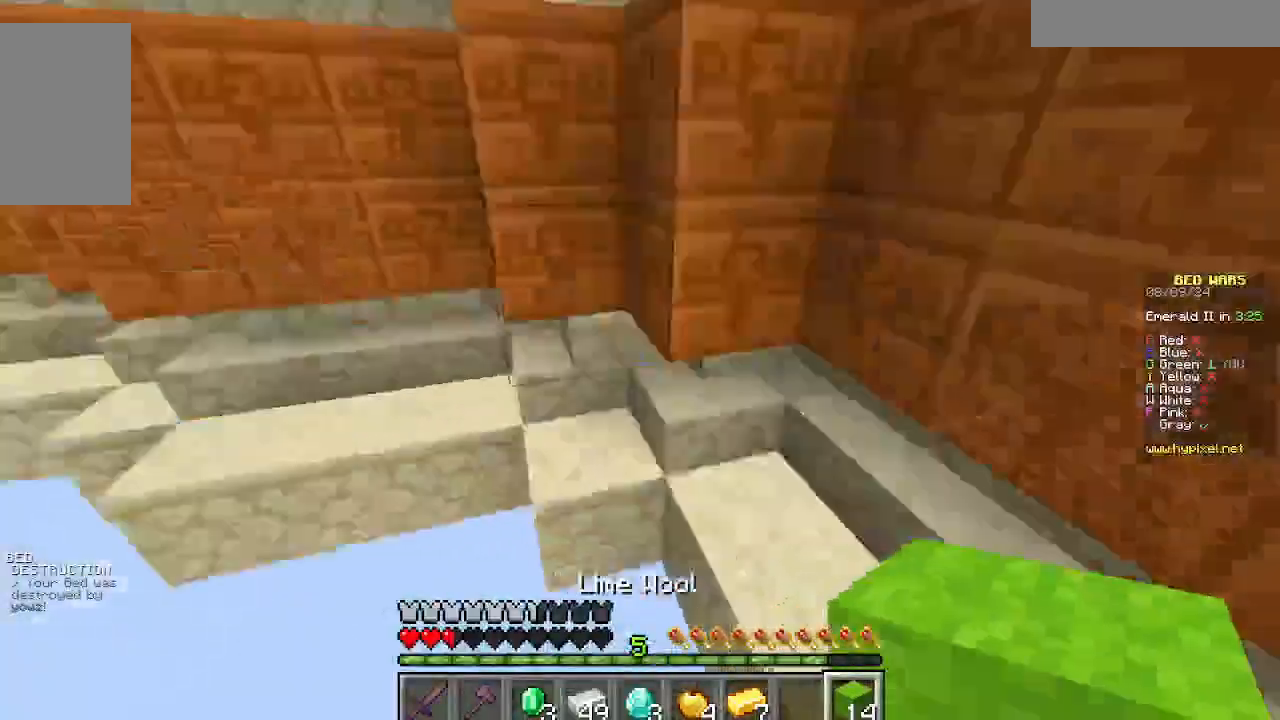
{"keys": ["w"], "mouse": [], "events": [[67, "mouse_right", "down"], [289, "d", "up"], [489, "mouse_right", "up"]]}
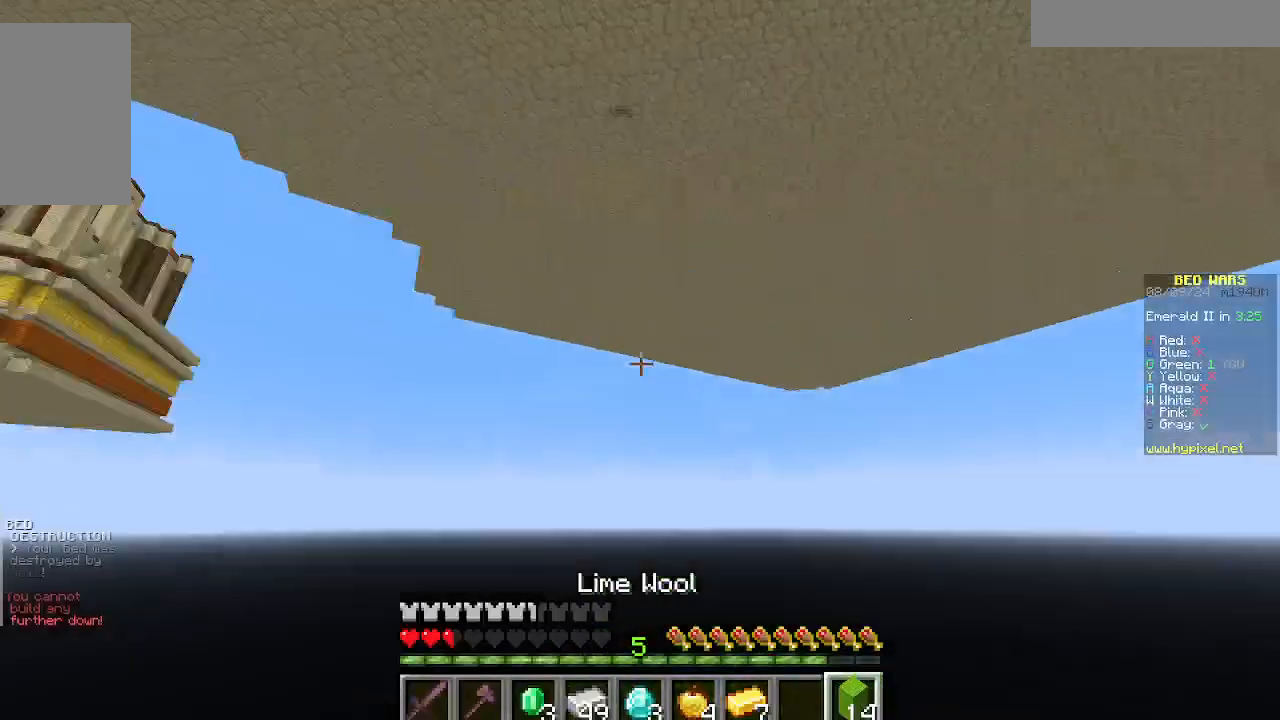
{"keys": [], "mouse": [], "events": [[44, "w", "up"]]}